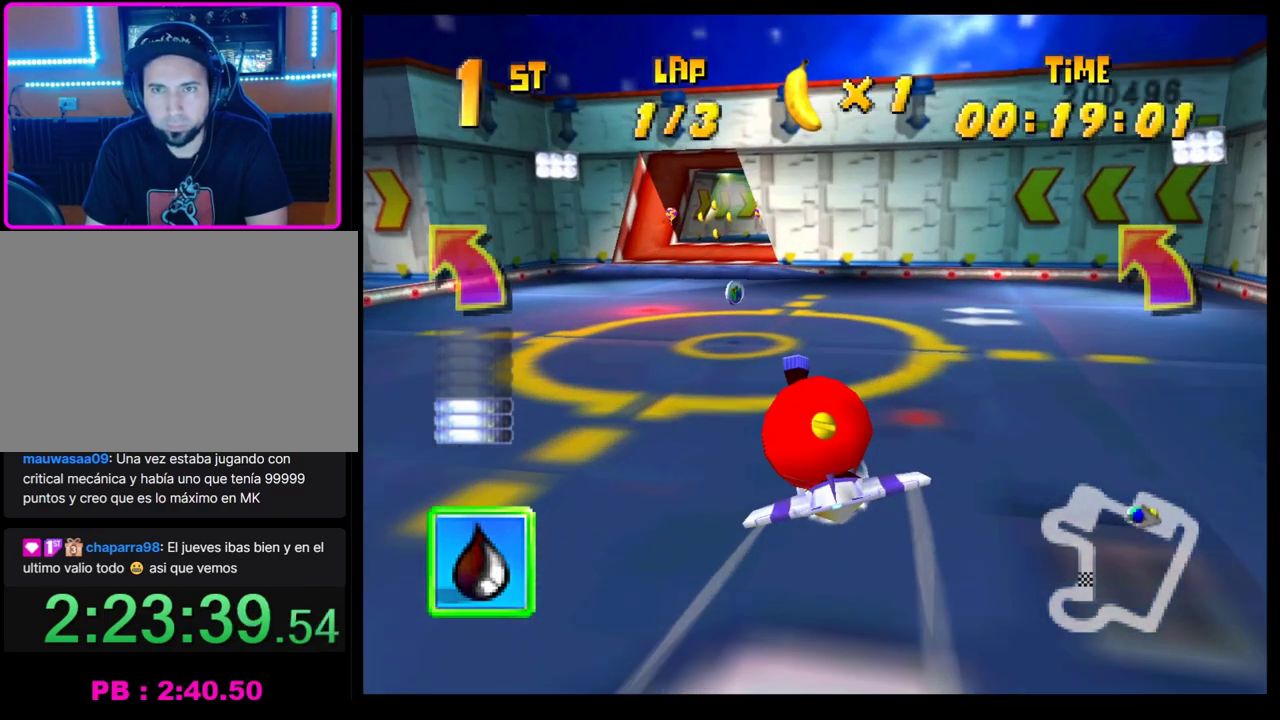
Gameplay with a controller (PlayStation layout); each line is a JSON object with the inputs held at the frame after it. "events" lists button and stick changes between this image and that frame as [ms after this image, input, new state], when the widget could be followed in between. Not read: R3 right_stick.
{"buttons": ["CROSS"], "left_stick": "left", "events": [[333, "left_stick", "center"], [417, "left_stick", "left"]]}
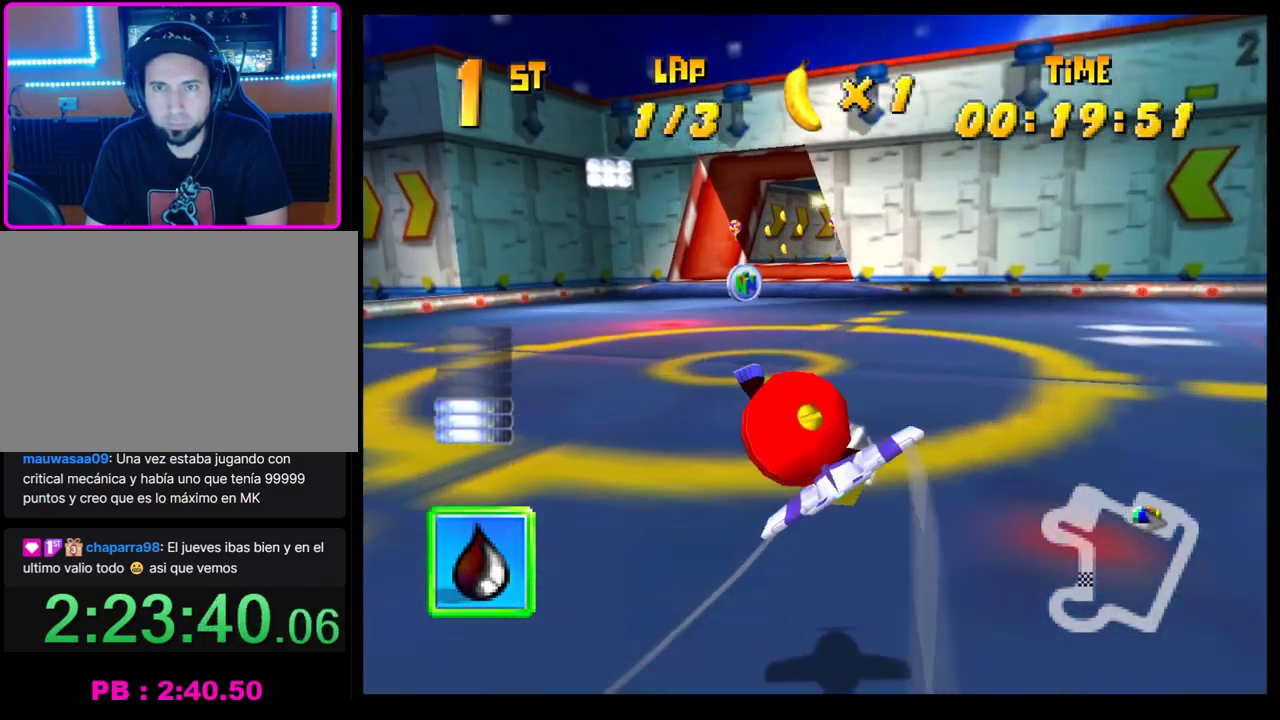
{"buttons": ["CROSS"], "left_stick": "center", "events": [[50, "left_stick", "center"], [250, "left_stick", "right"], [433, "left_stick", "center"]]}
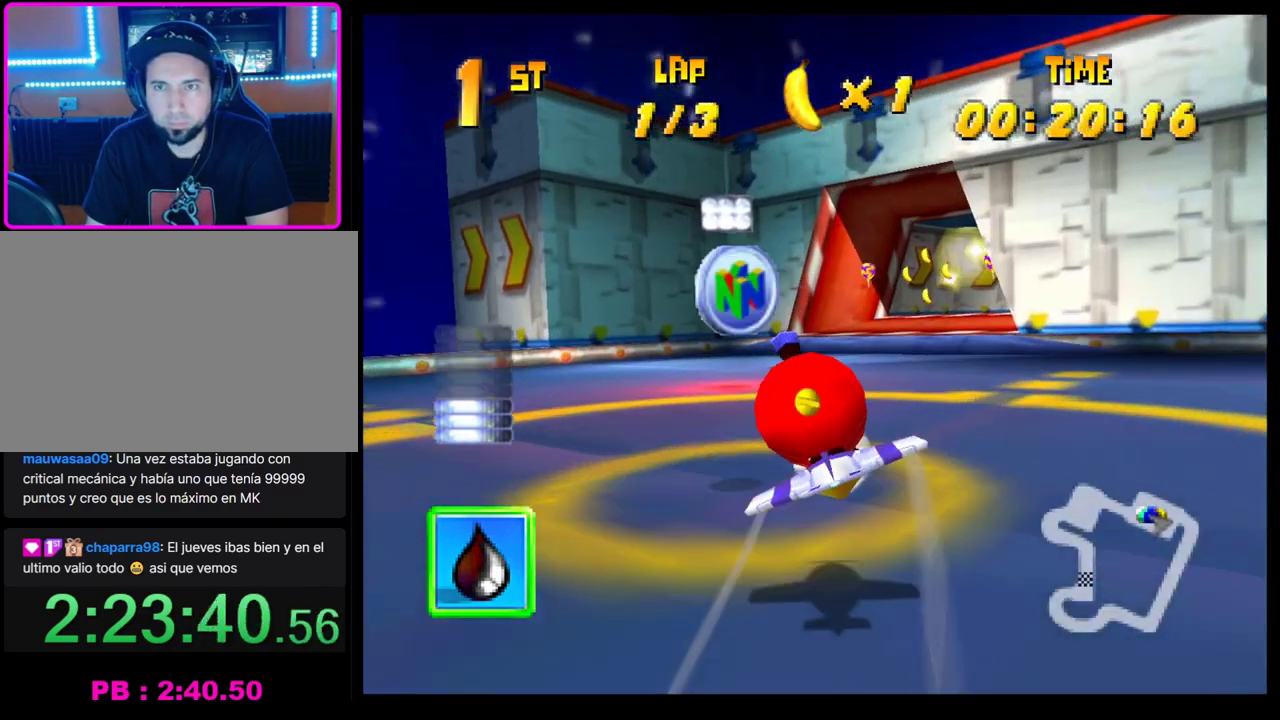
{"buttons": ["CROSS"], "left_stick": "right", "events": [[50, "left_stick", "right"], [317, "left_stick", "center"], [367, "left_stick", "right"]]}
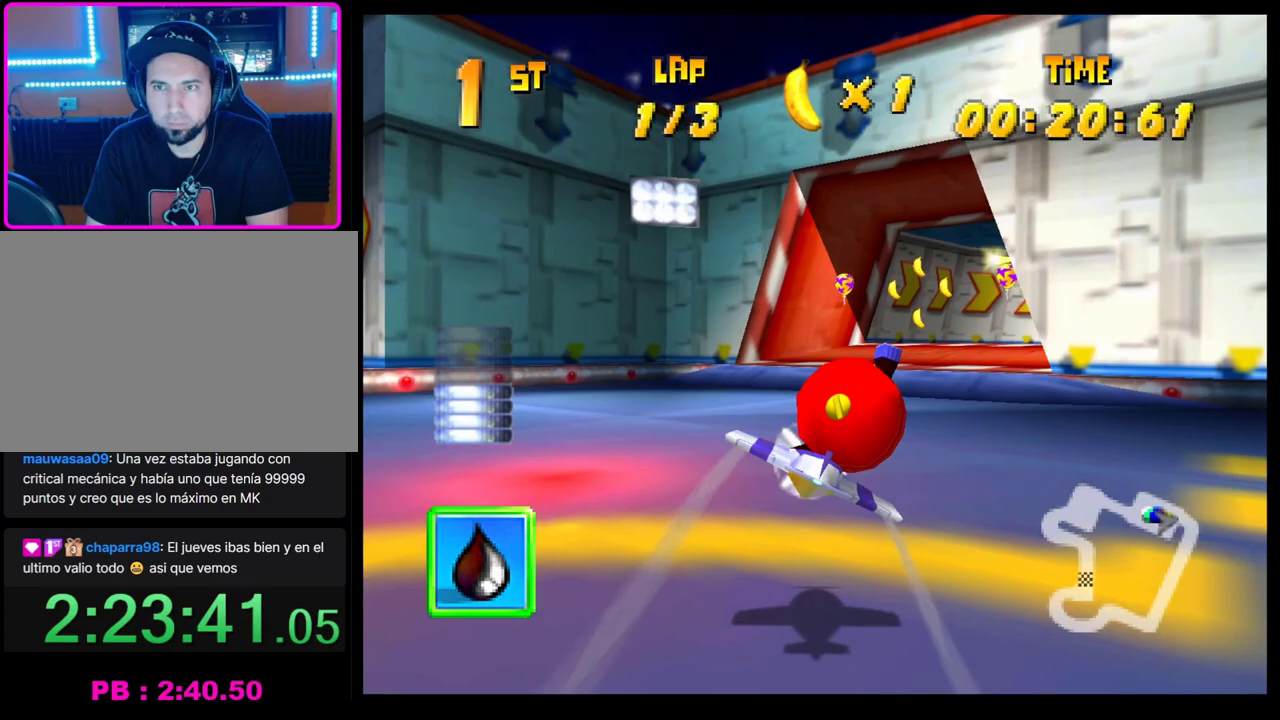
{"buttons": ["CROSS"], "left_stick": "right", "events": [[150, "left_stick", "down-right"], [383, "left_stick", "center"], [500, "left_stick", "right"]]}
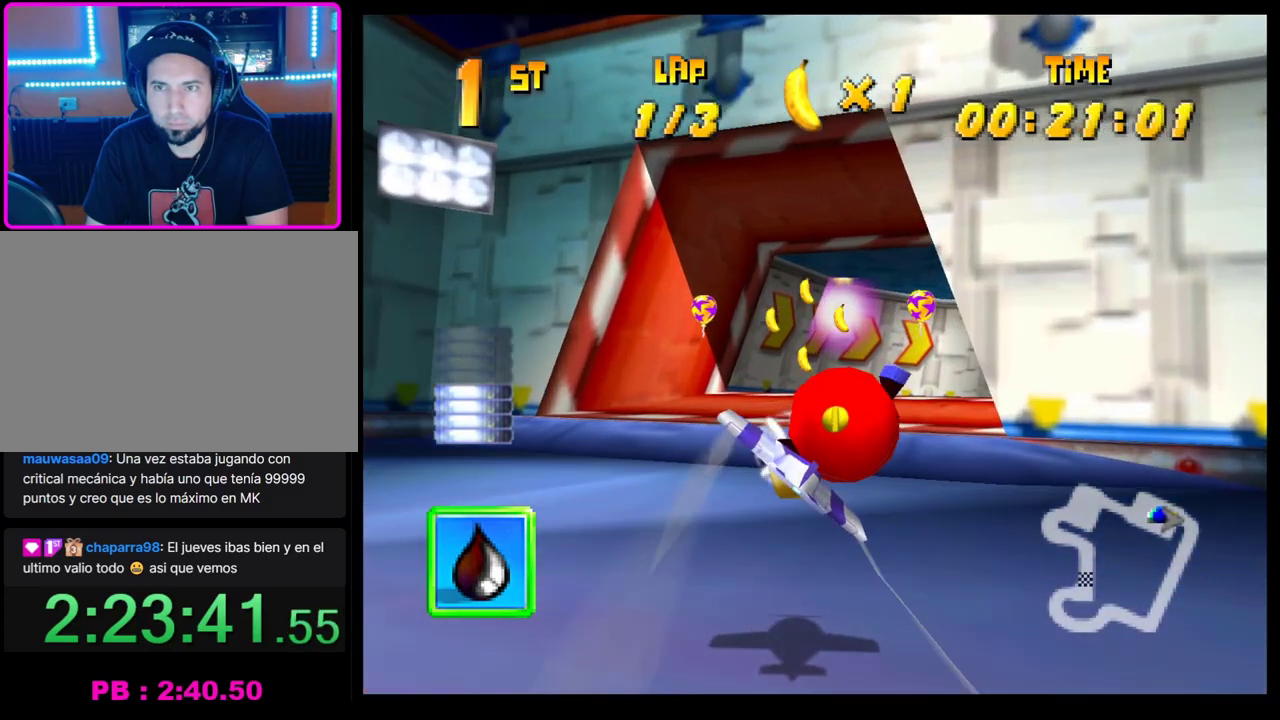
{"buttons": ["CROSS"], "left_stick": "right", "events": [[250, "left_stick", "down-right"], [317, "left_stick", "right"], [383, "left_stick", "up-right"], [433, "left_stick", "right"]]}
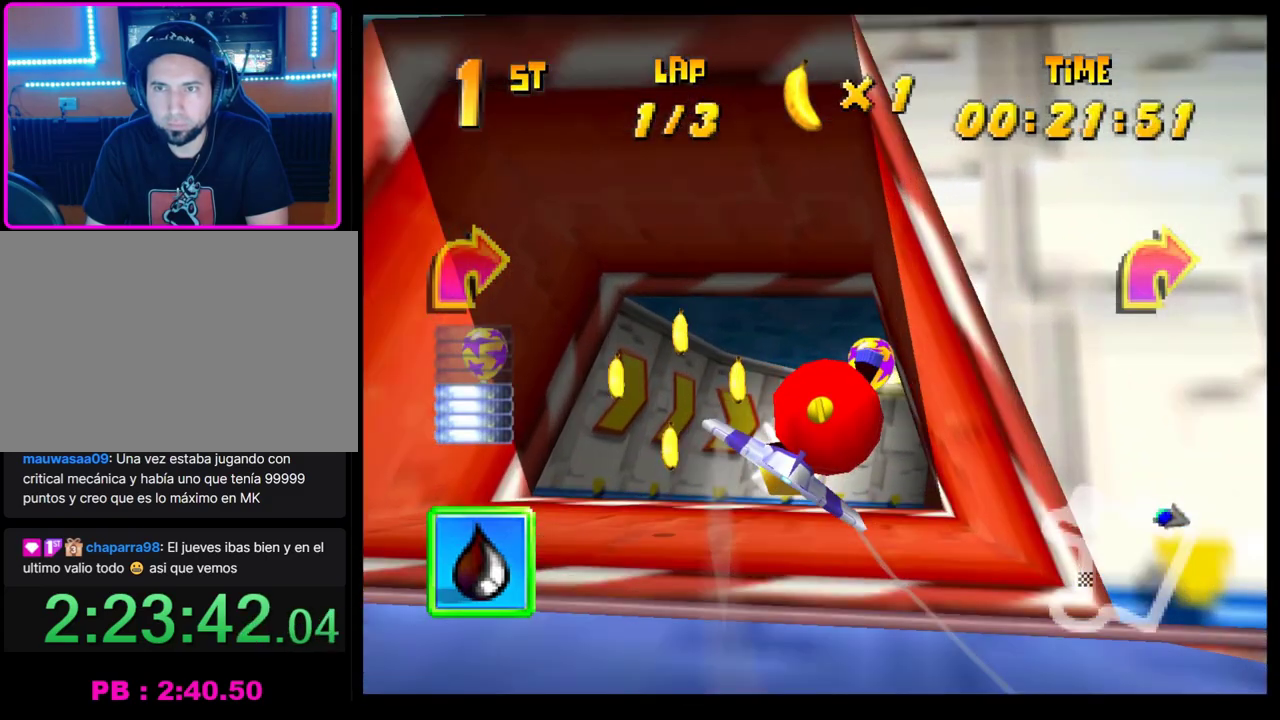
{"buttons": ["CROSS"], "left_stick": "center", "events": [[133, "L1", "down"], [133, "left_stick", "up-right"], [183, "L1", "up"], [183, "left_stick", "right"], [250, "left_stick", "up-right"], [300, "left_stick", "center"]]}
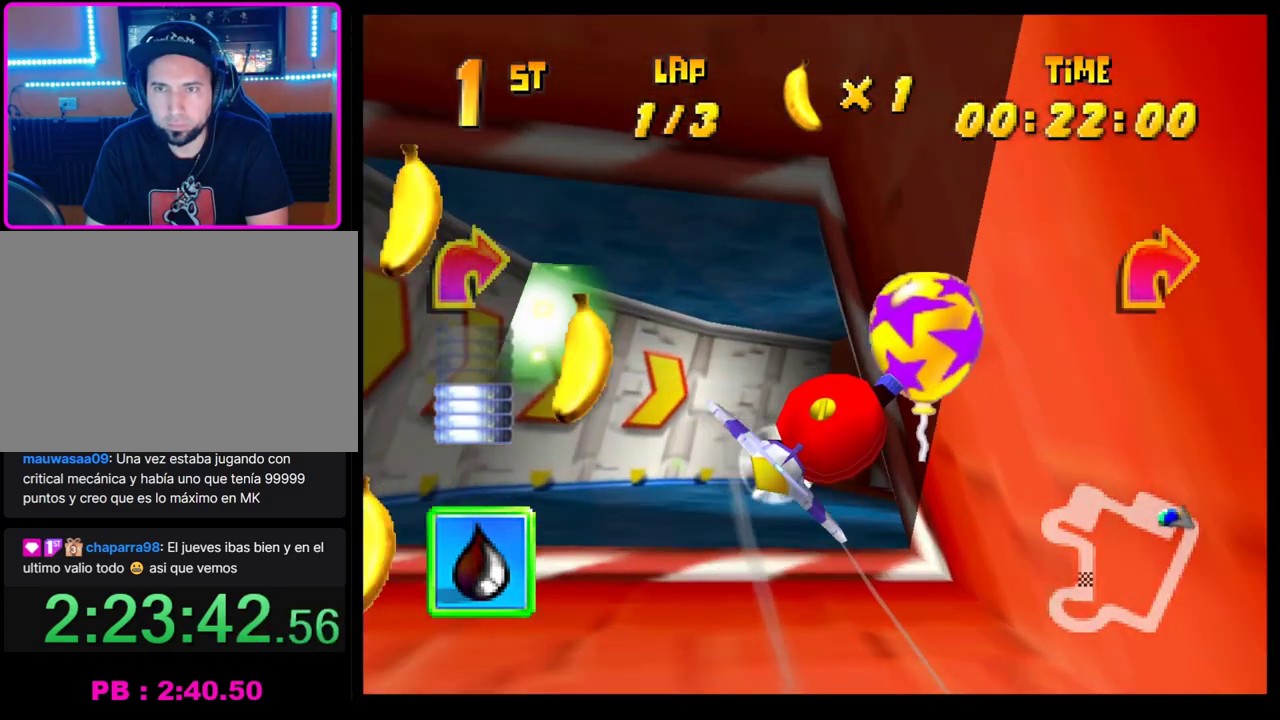
{"buttons": ["CROSS"], "left_stick": "right", "events": [[83, "left_stick", "up-right"], [133, "L1", "down"], [233, "L1", "up"], [267, "left_stick", "right"]]}
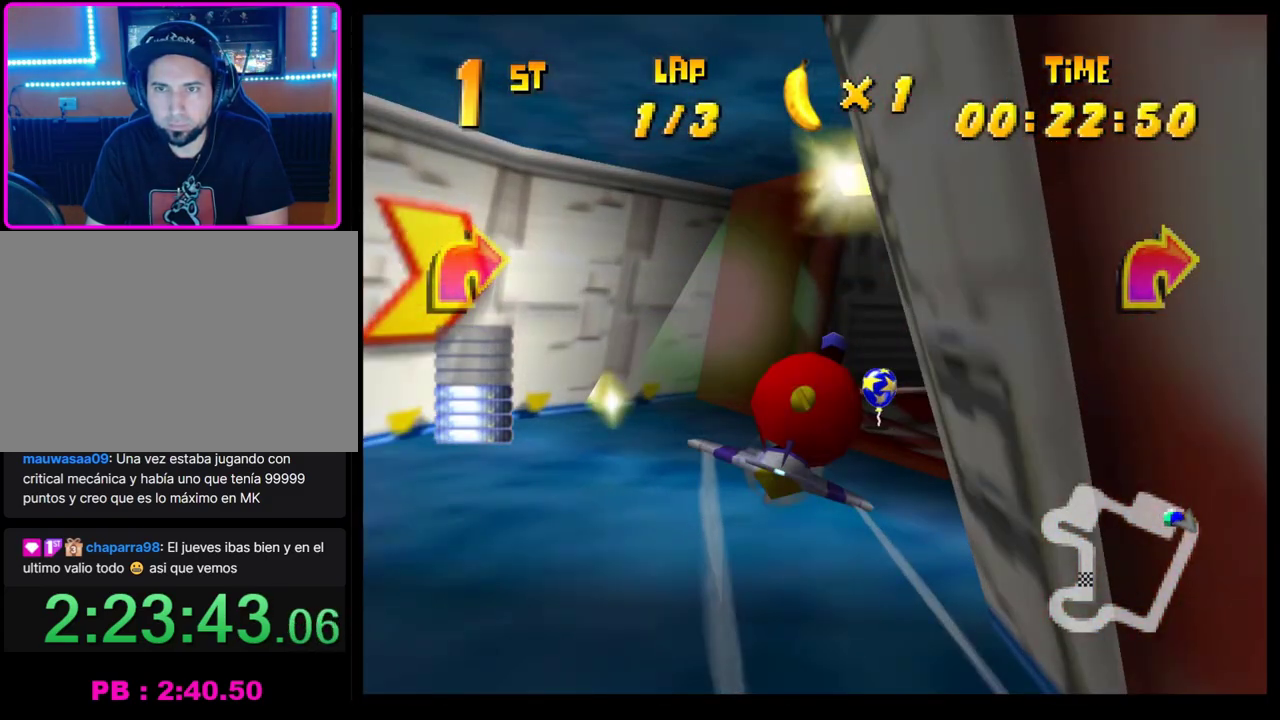
{"buttons": ["CROSS", "R1"], "left_stick": "right", "events": [[117, "R1", "down"]]}
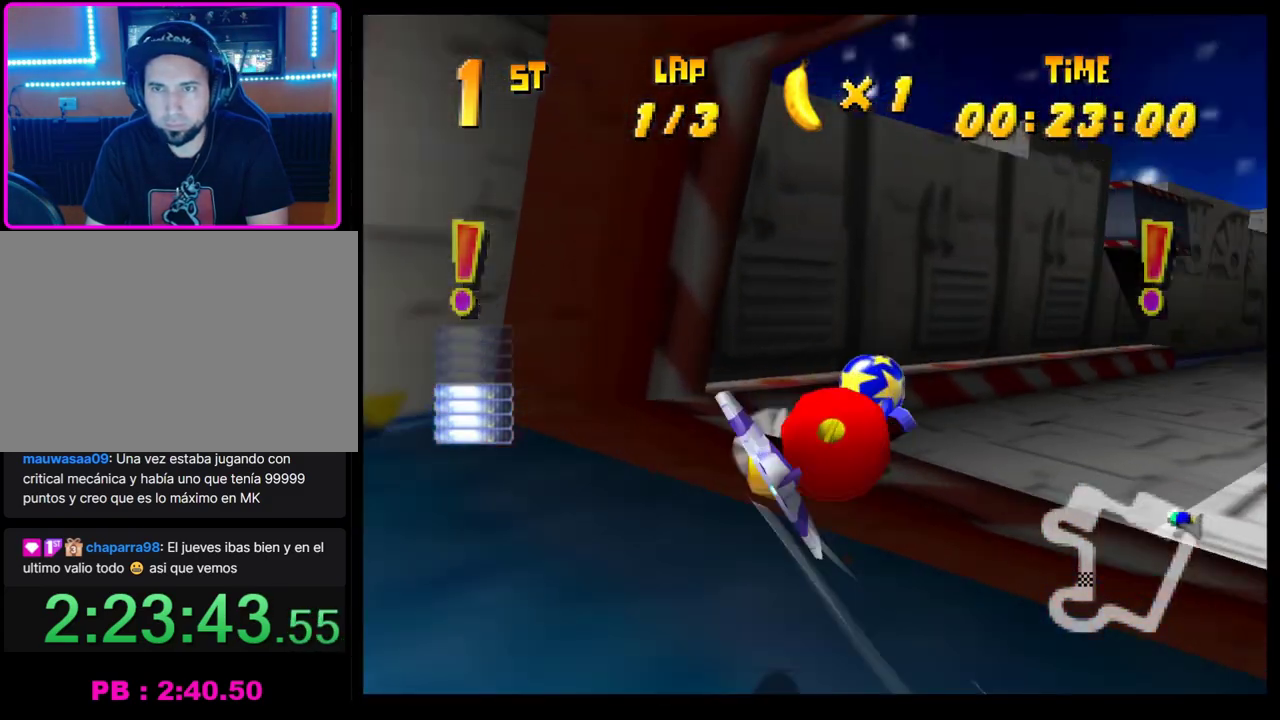
{"buttons": ["CROSS"], "left_stick": "up-left", "events": [[217, "R1", "up"], [250, "left_stick", "center"], [350, "left_stick", "left"], [400, "left_stick", "up-left"]]}
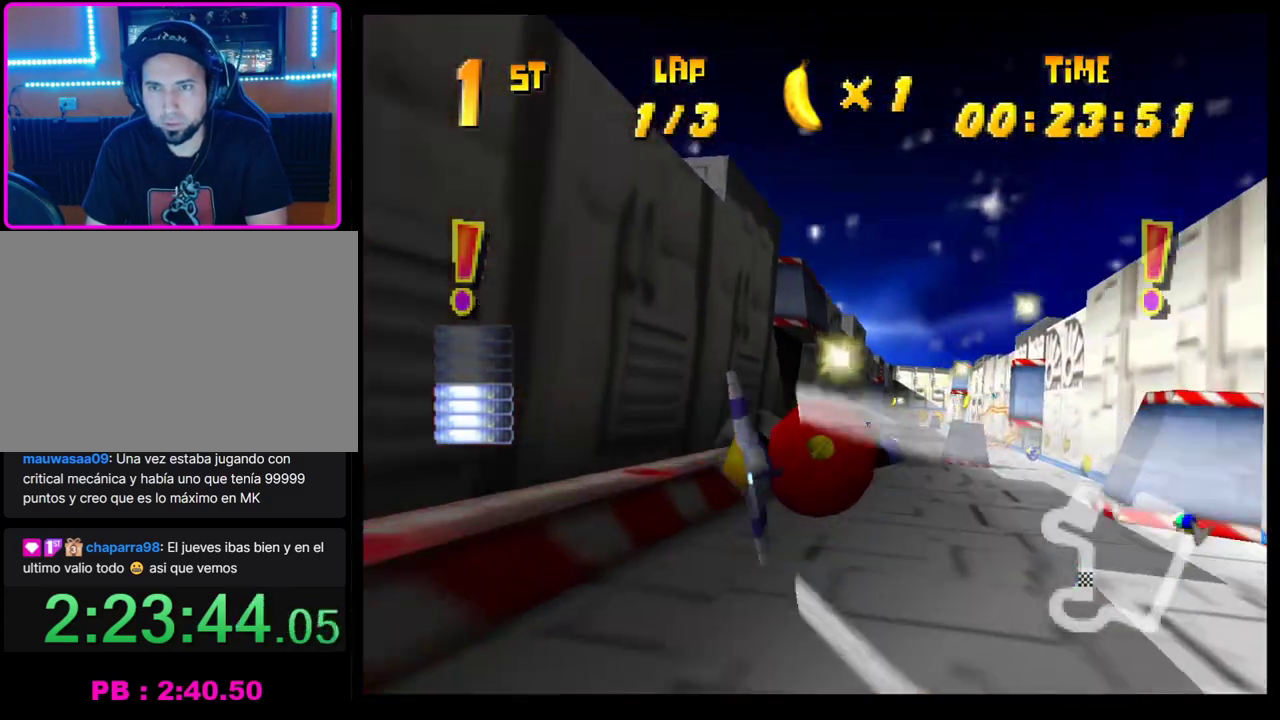
{"buttons": ["CROSS"], "left_stick": "center", "events": [[100, "left_stick", "center"], [283, "left_stick", "up"], [467, "left_stick", "center"]]}
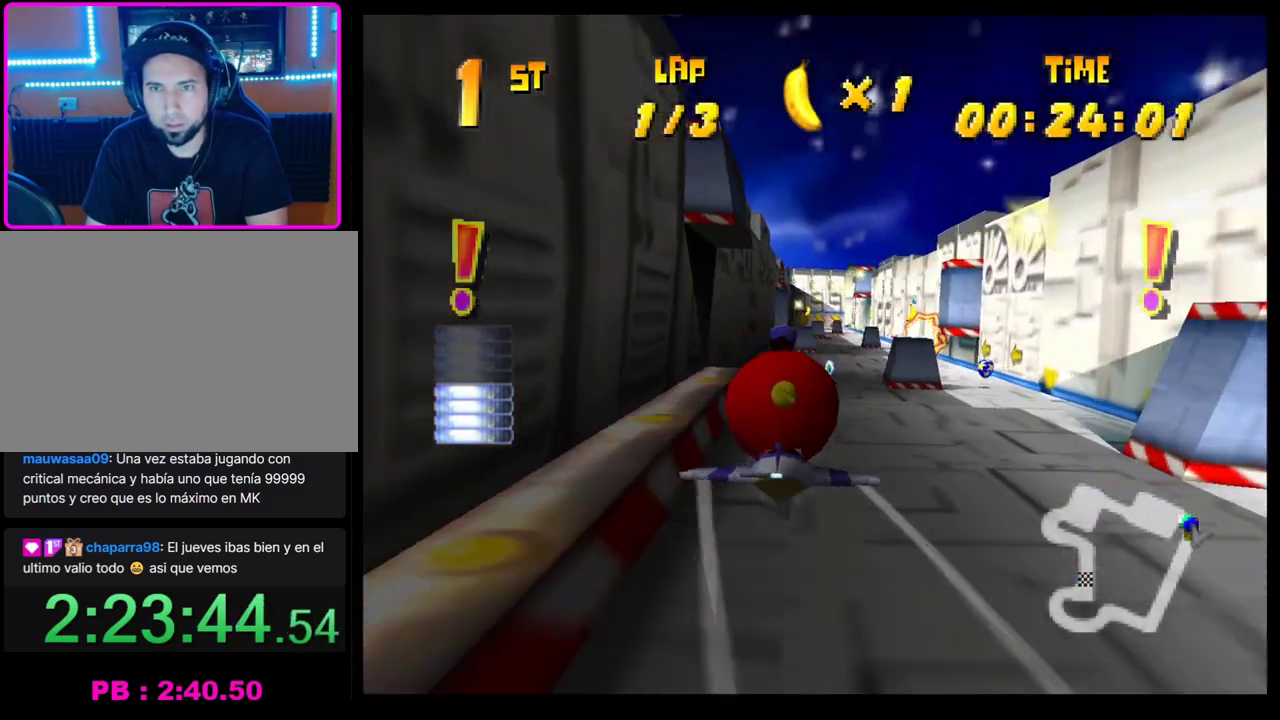
{"buttons": ["CROSS"], "left_stick": "center", "events": [[167, "left_stick", "right"], [500, "left_stick", "center"]]}
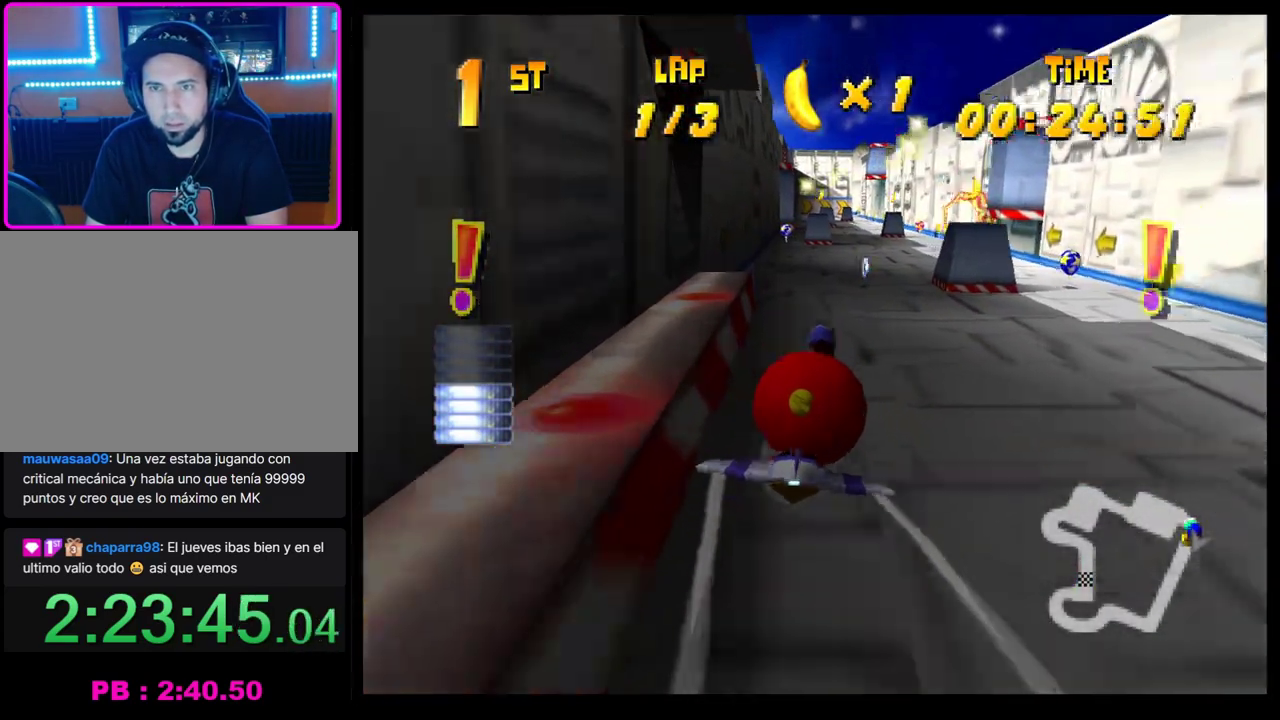
{"buttons": ["CROSS"], "left_stick": "center", "events": []}
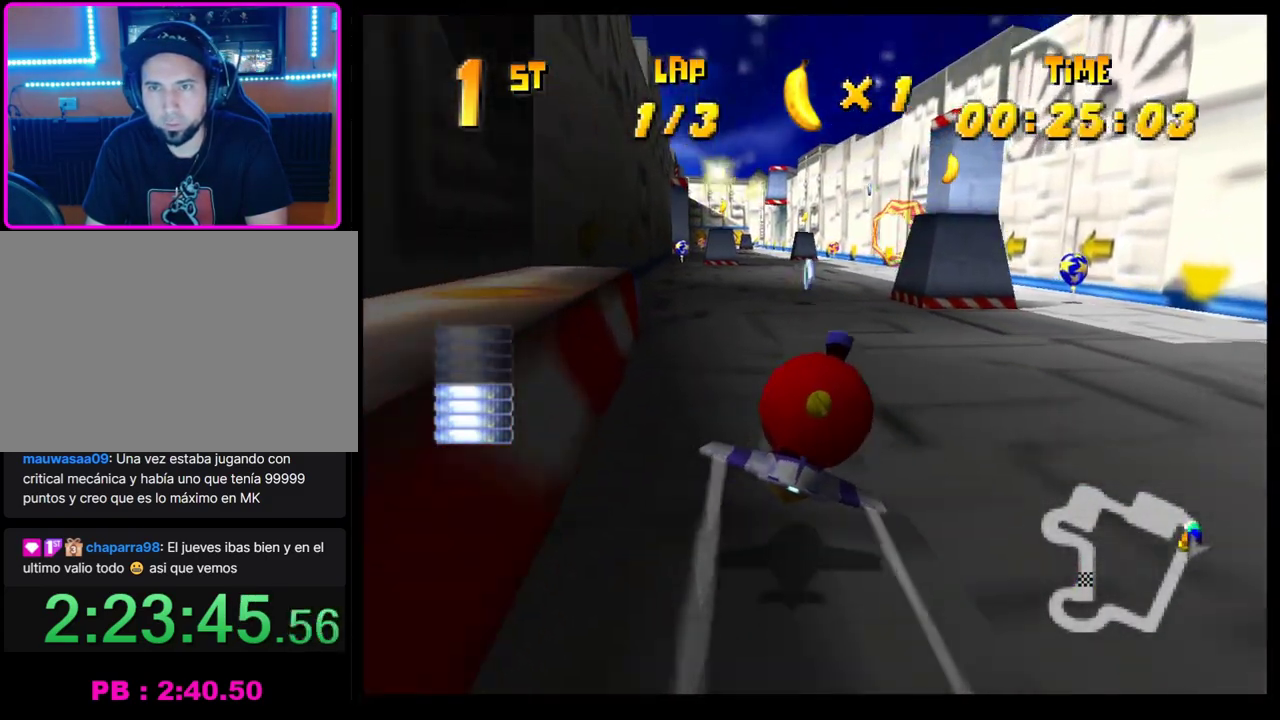
{"buttons": ["CROSS"], "left_stick": "center", "events": [[150, "left_stick", "right"], [333, "left_stick", "center"], [417, "left_stick", "right"], [467, "left_stick", "center"]]}
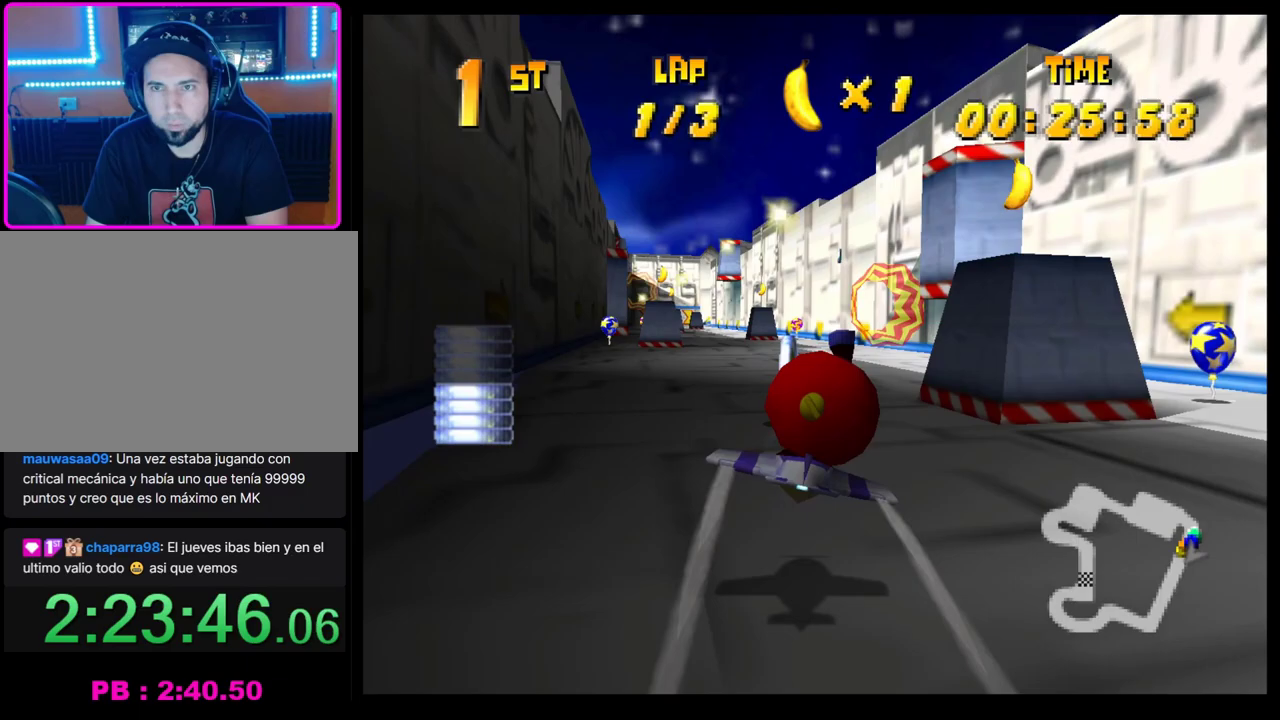
{"buttons": ["CROSS"], "left_stick": "center", "events": [[100, "left_stick", "down-left"], [417, "left_stick", "center"]]}
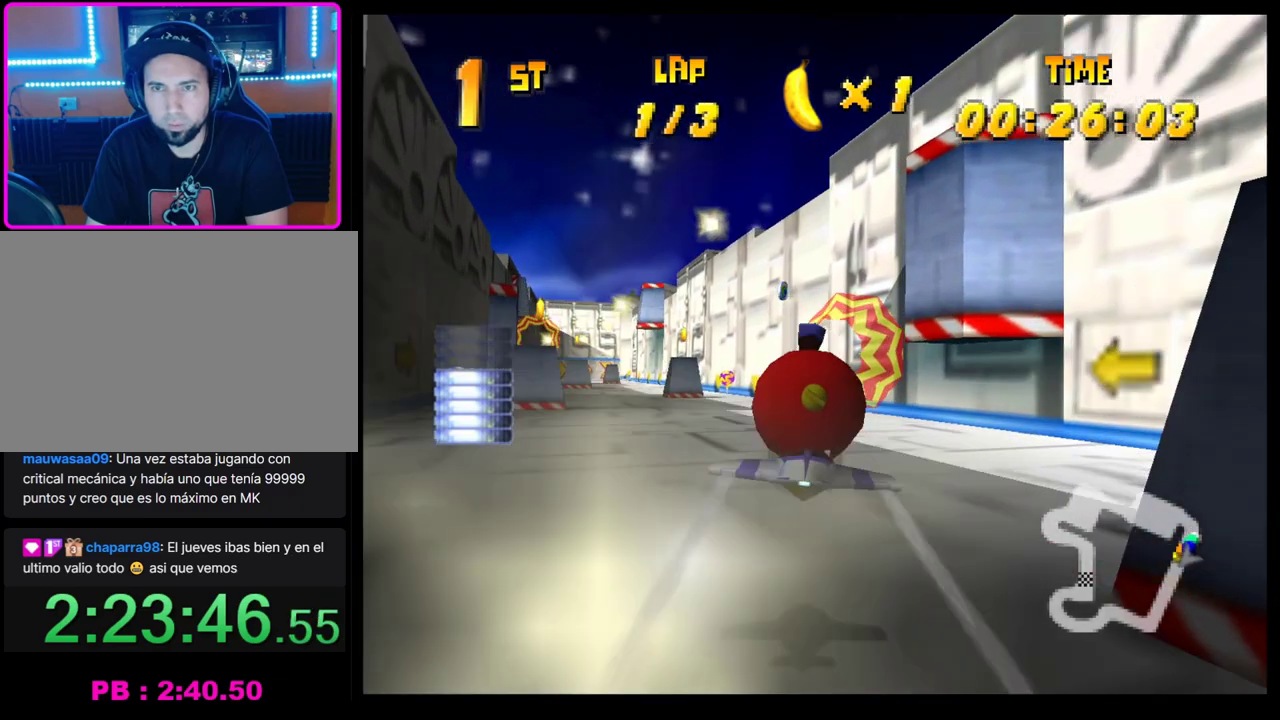
{"buttons": ["CROSS"], "left_stick": "right", "events": [[133, "left_stick", "down"], [267, "left_stick", "center"], [500, "left_stick", "right"]]}
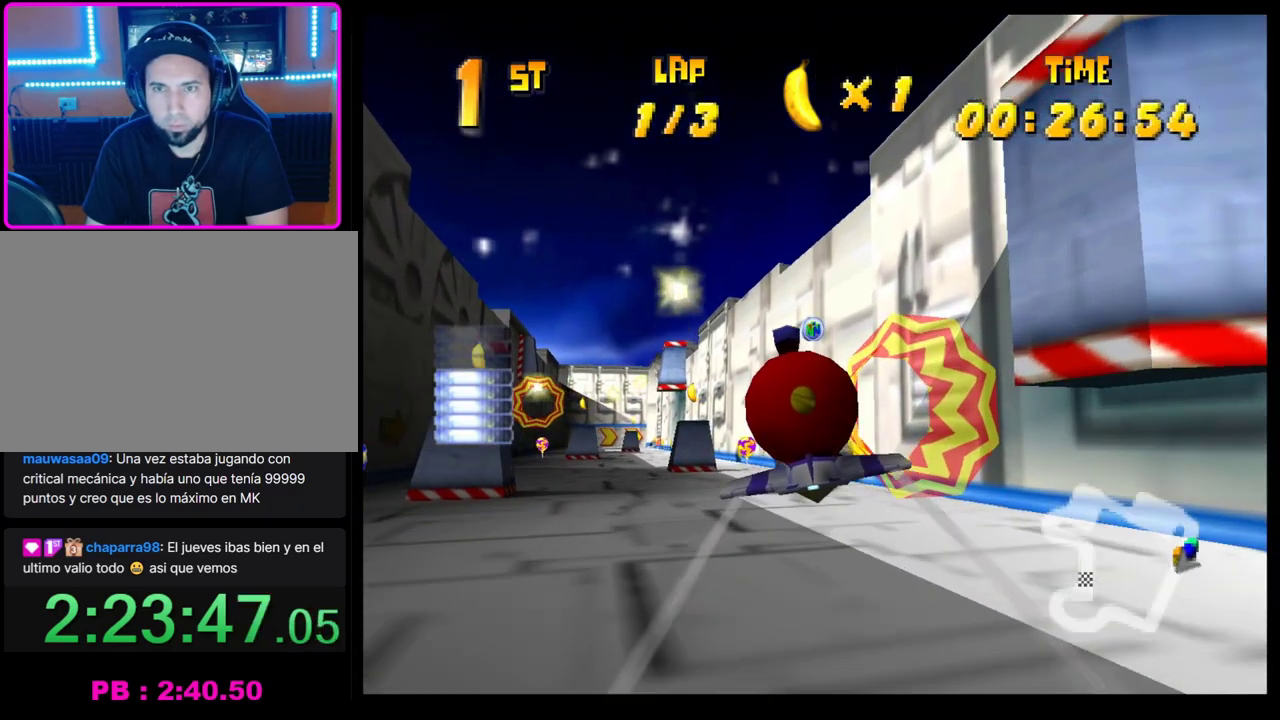
{"buttons": ["CROSS"], "left_stick": "center", "events": [[83, "left_stick", "down-right"], [200, "left_stick", "center"]]}
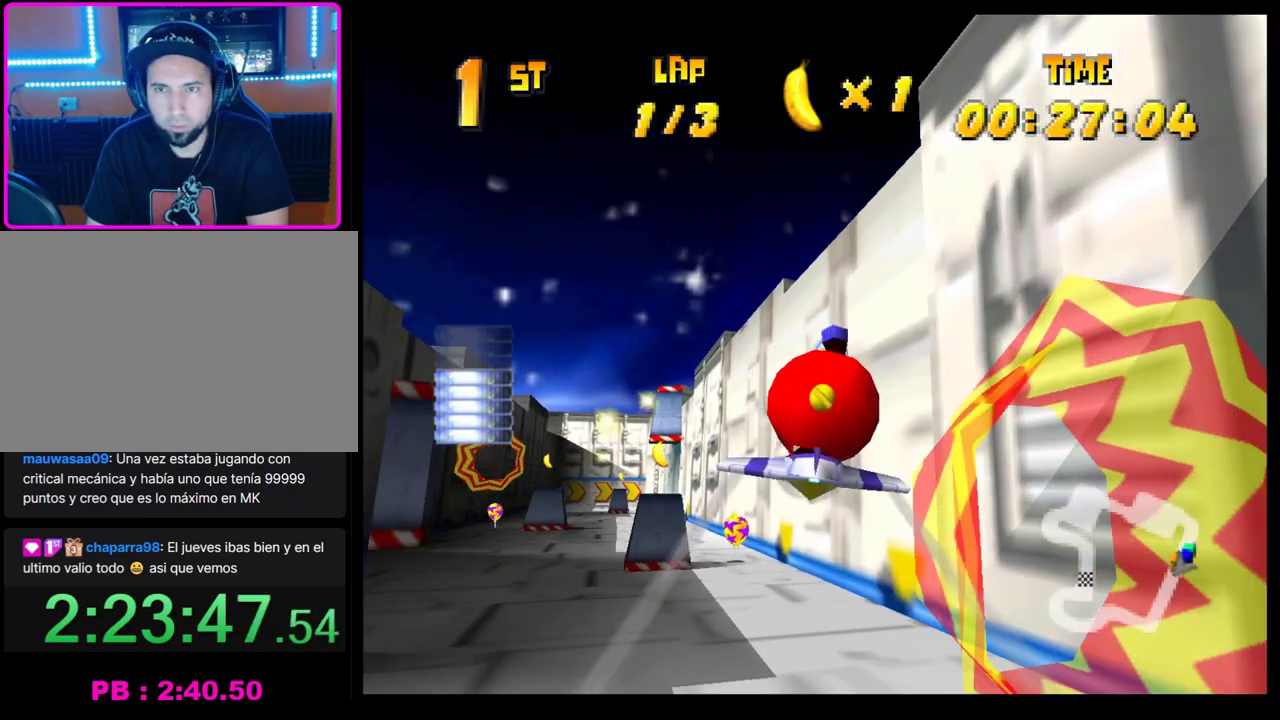
{"buttons": ["CROSS", "R1"], "left_stick": "up-left", "events": [[67, "left_stick", "down-left"], [133, "left_stick", "left"], [233, "R1", "down"], [300, "left_stick", "up-left"]]}
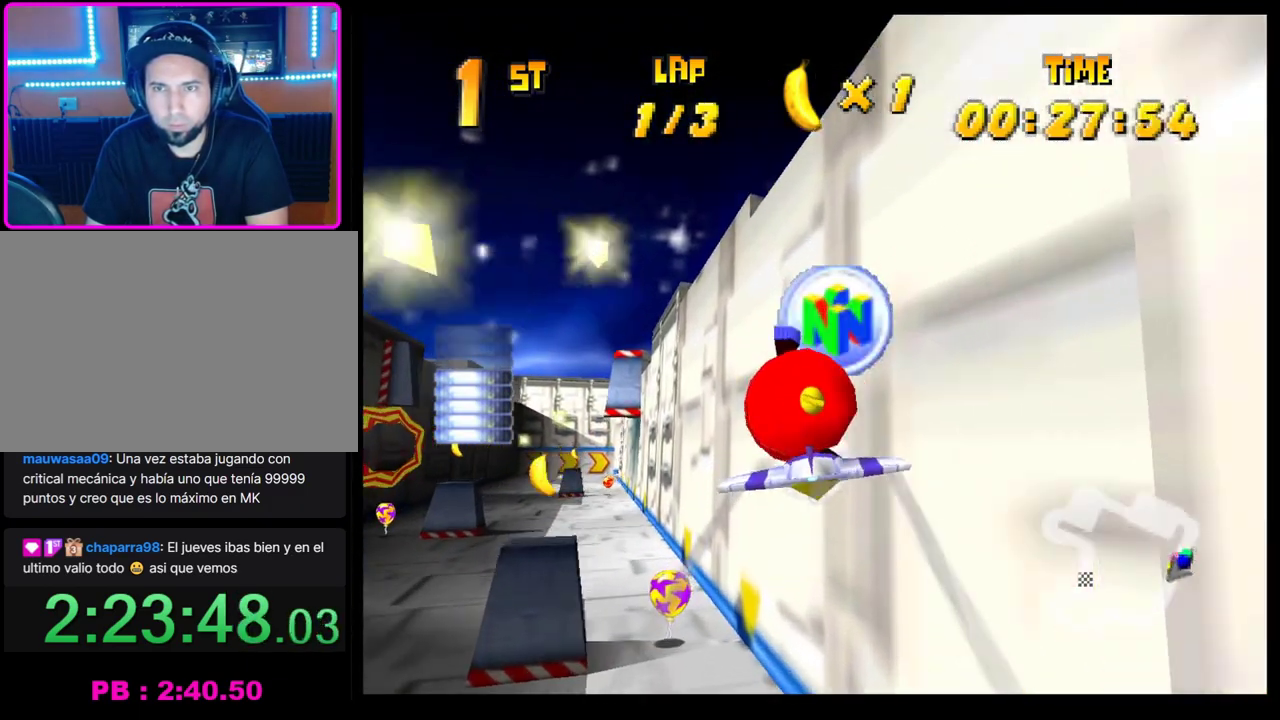
{"buttons": ["CROSS"], "left_stick": "center", "events": [[133, "R1", "up"], [150, "left_stick", "center"]]}
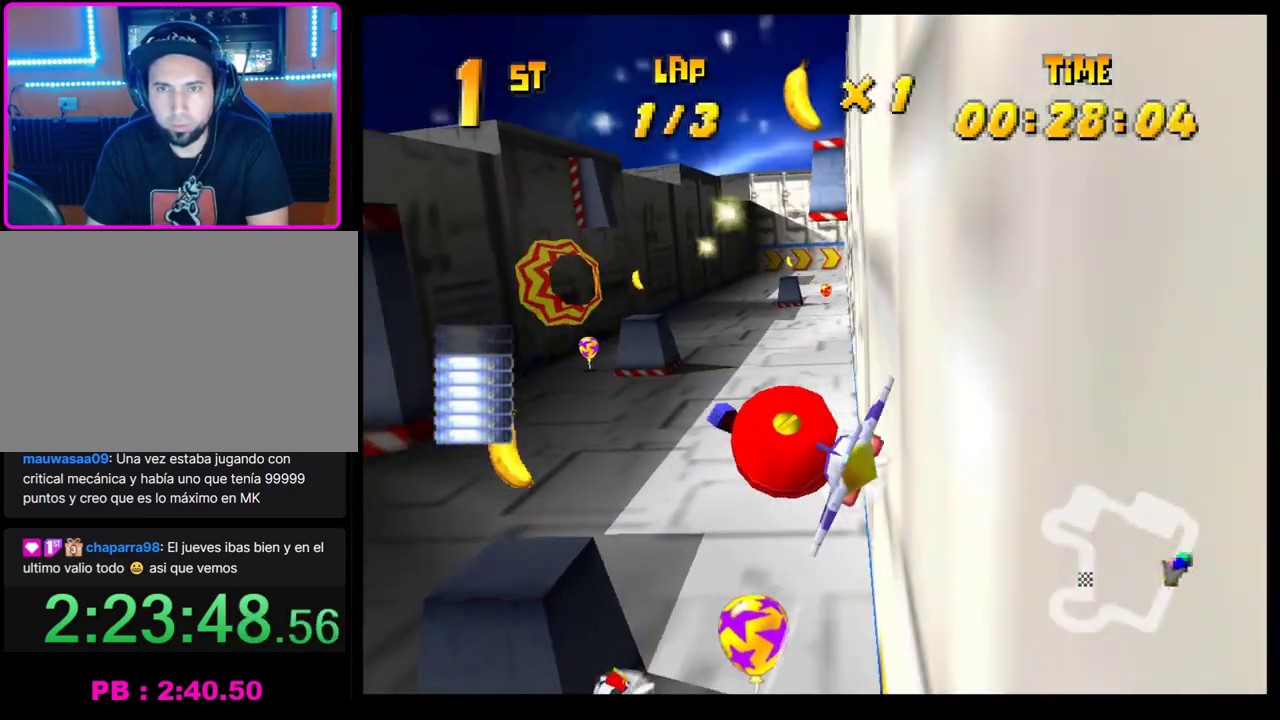
{"buttons": ["CROSS"], "left_stick": "center", "events": []}
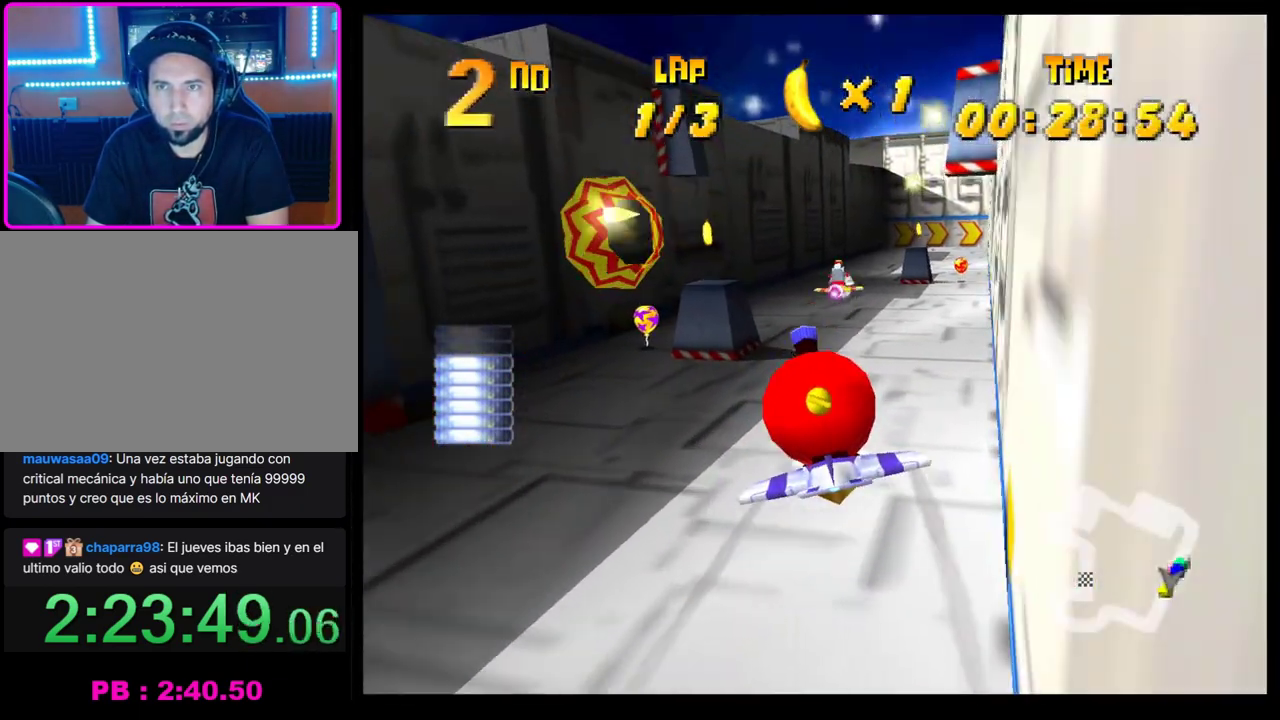
{"buttons": ["CROSS"], "left_stick": "center", "events": [[133, "left_stick", "right"], [267, "left_stick", "center"]]}
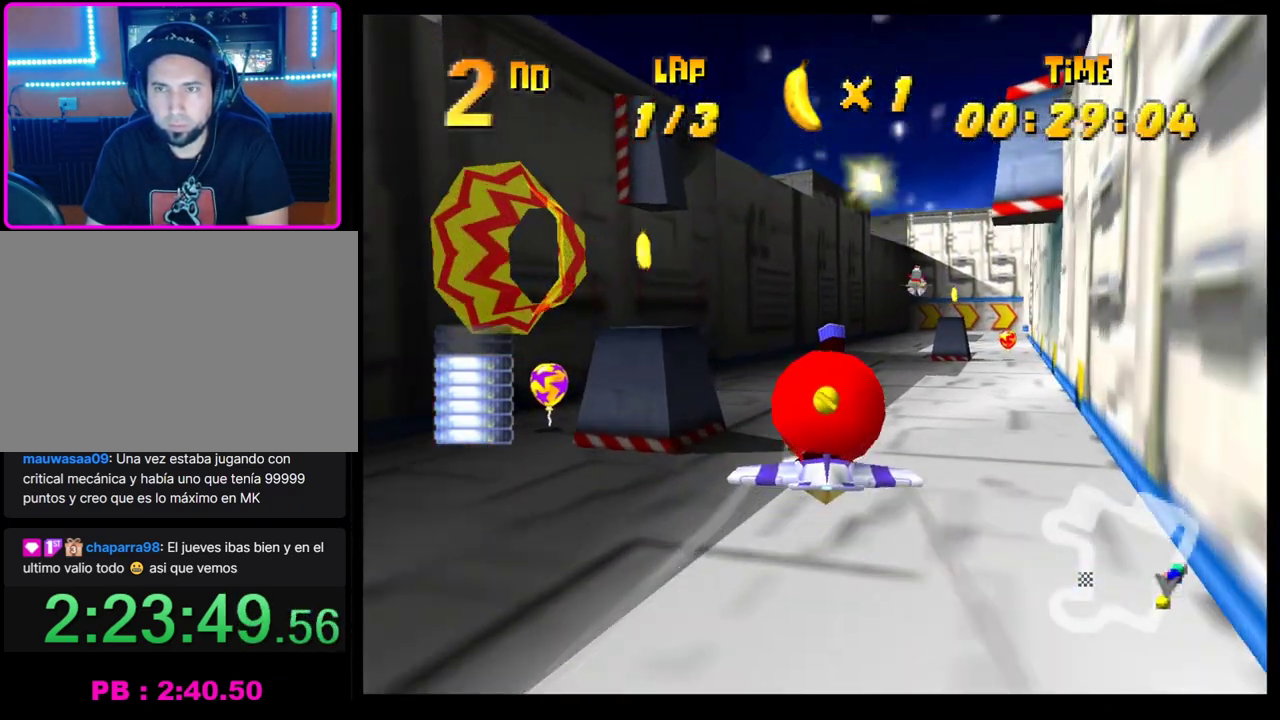
{"buttons": ["CROSS"], "left_stick": "up-right", "events": [[500, "left_stick", "up-right"]]}
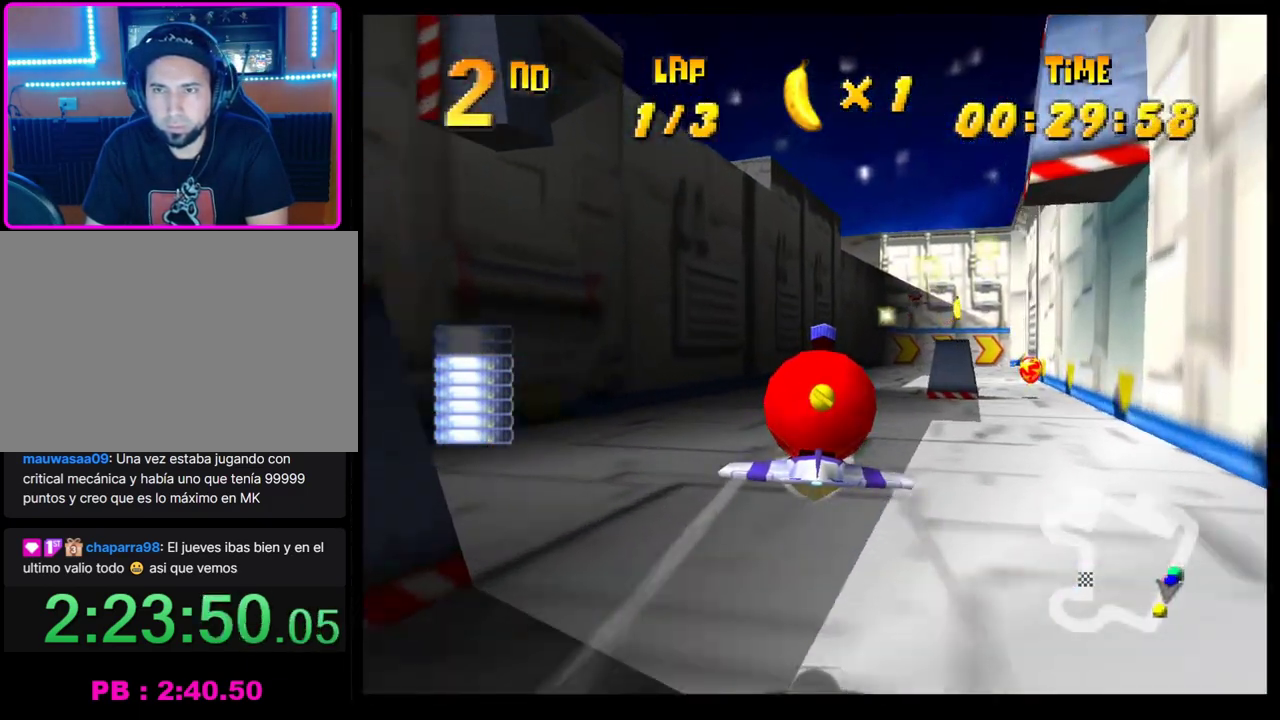
{"buttons": ["CROSS"], "left_stick": "center", "events": [[233, "left_stick", "center"]]}
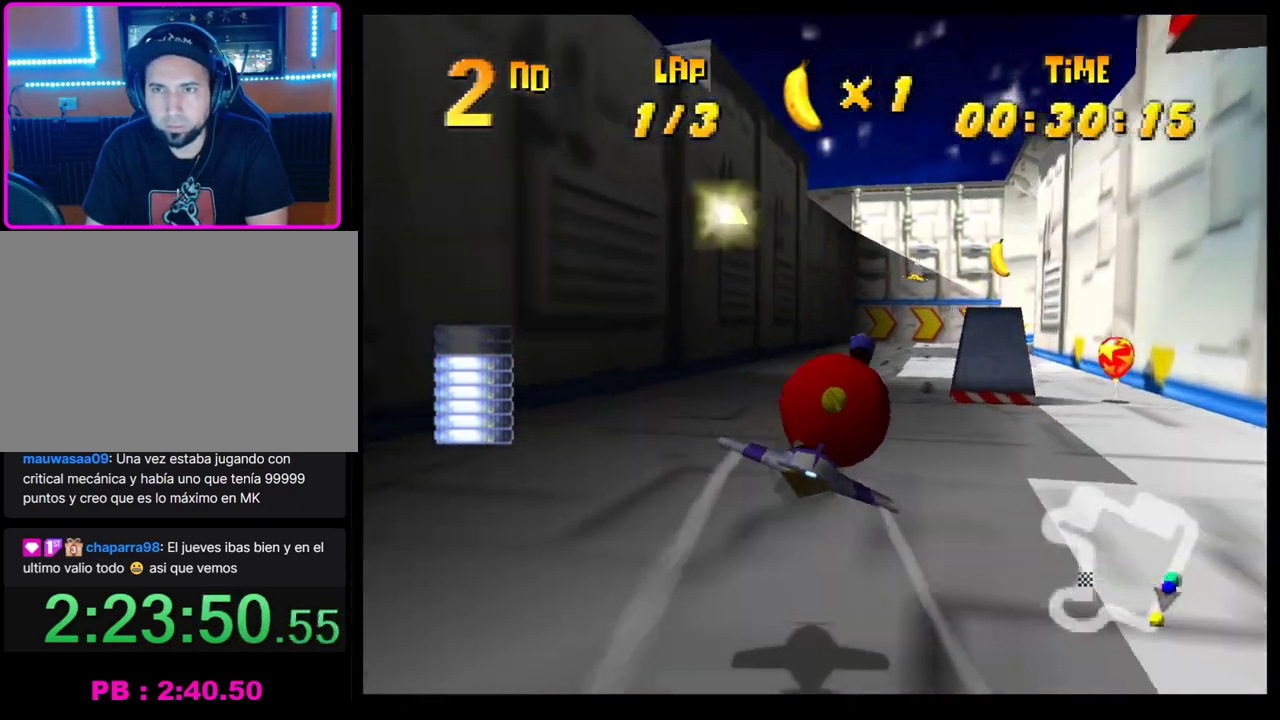
{"buttons": ["CROSS"], "left_stick": "down-right", "events": [[100, "left_stick", "right"], [267, "left_stick", "center"], [450, "left_stick", "down-right"]]}
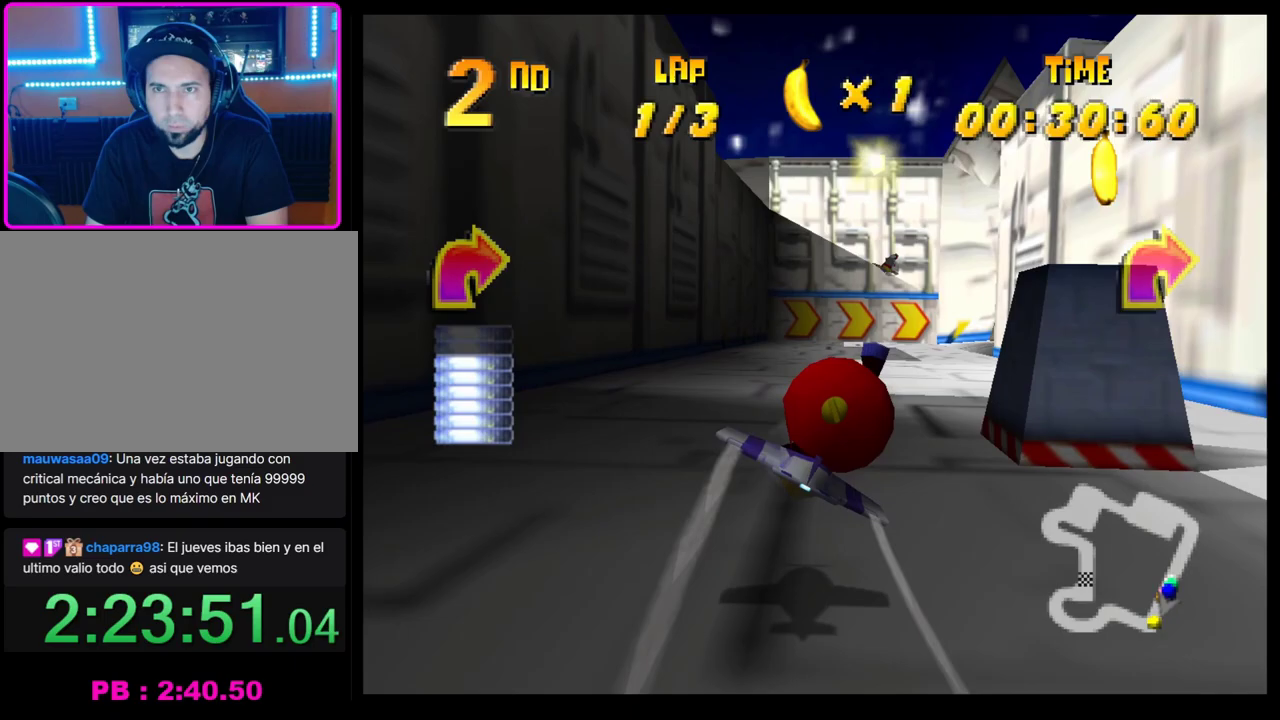
{"buttons": ["CROSS"], "left_stick": "center", "events": [[150, "left_stick", "center"], [283, "left_stick", "down-right"], [383, "left_stick", "center"]]}
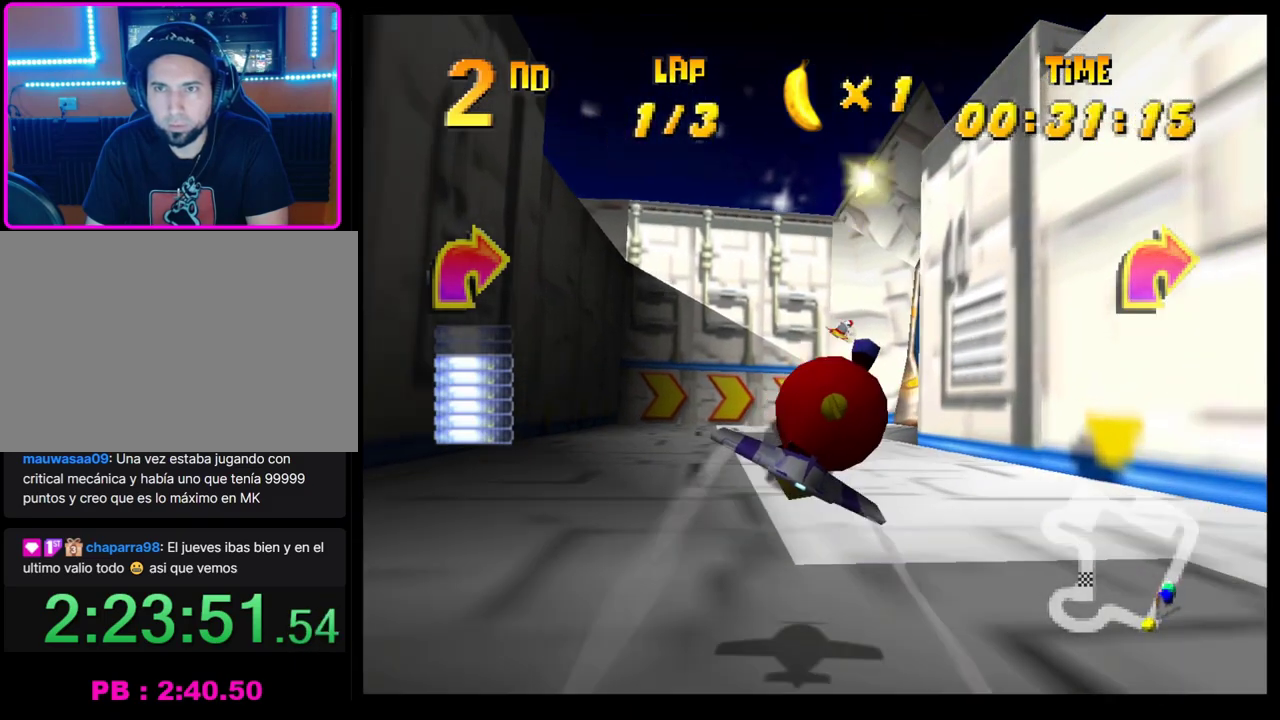
{"buttons": ["CROSS"], "left_stick": "down-right", "events": [[67, "left_stick", "down-right"], [133, "left_stick", "center"], [350, "left_stick", "down-right"]]}
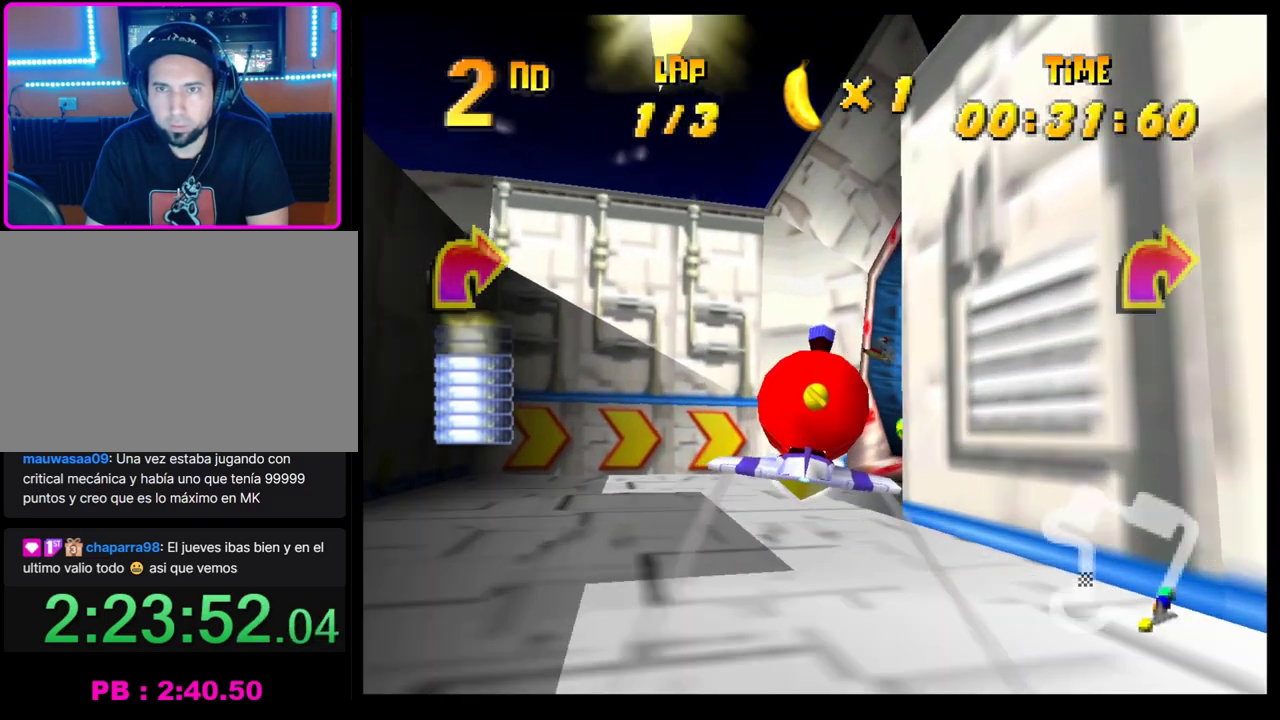
{"buttons": ["CROSS"], "left_stick": "center", "events": [[267, "left_stick", "right"], [367, "left_stick", "center"]]}